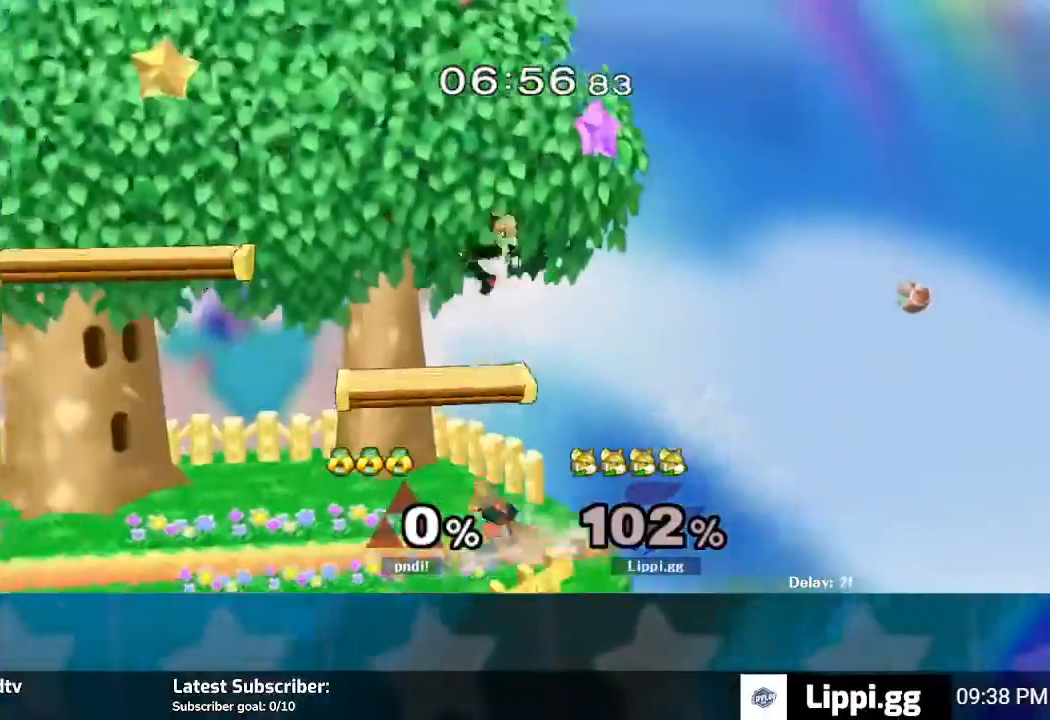
Gameplay with a controller (Nintendo layout); each line is a JSON object with the inputs held at the frame after it. "events" lists button and stick changes between this image and that frame as [ms after this image, input, new state], when the widget could be followed in between. Not read: B L3 R3.
{"buttons": ["A"], "left_stick": "right", "right_stick": "center", "events": [[134, "left_stick", "center"], [200, "left_stick", "left"], [267, "Y", "down"], [367, "Y", "up"], [401, "left_stick", "right"], [467, "A", "down"]]}
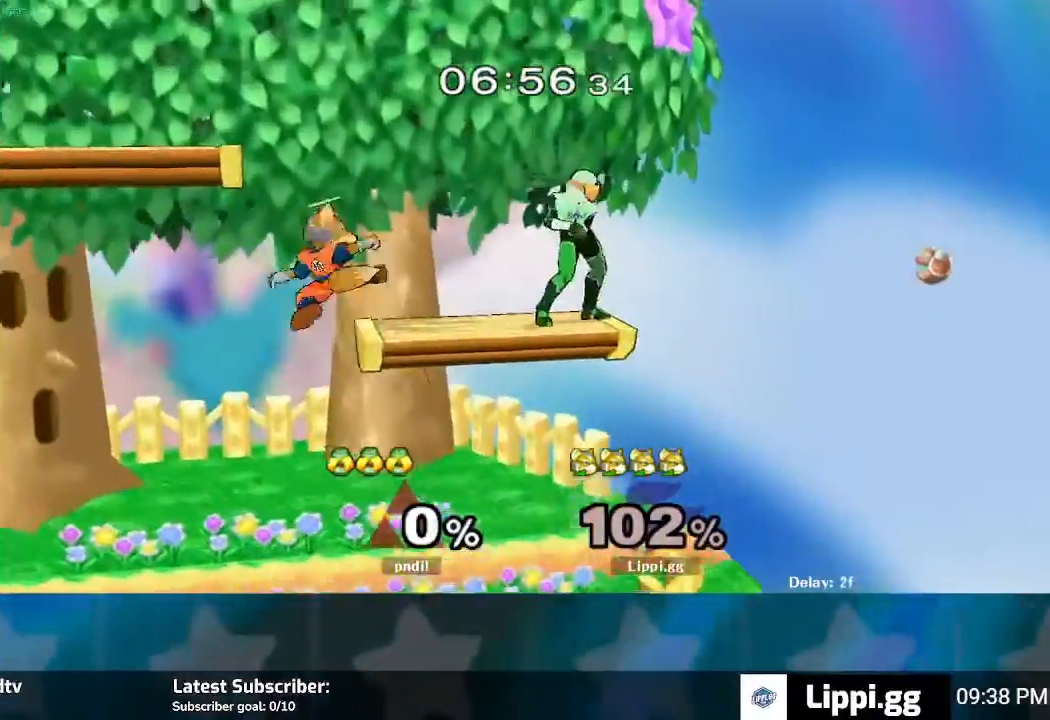
{"buttons": [], "left_stick": "center", "right_stick": "center", "events": [[66, "A", "up"], [133, "A", "down"], [200, "A", "up"], [233, "left_stick", "down"], [434, "left_stick", "center"]]}
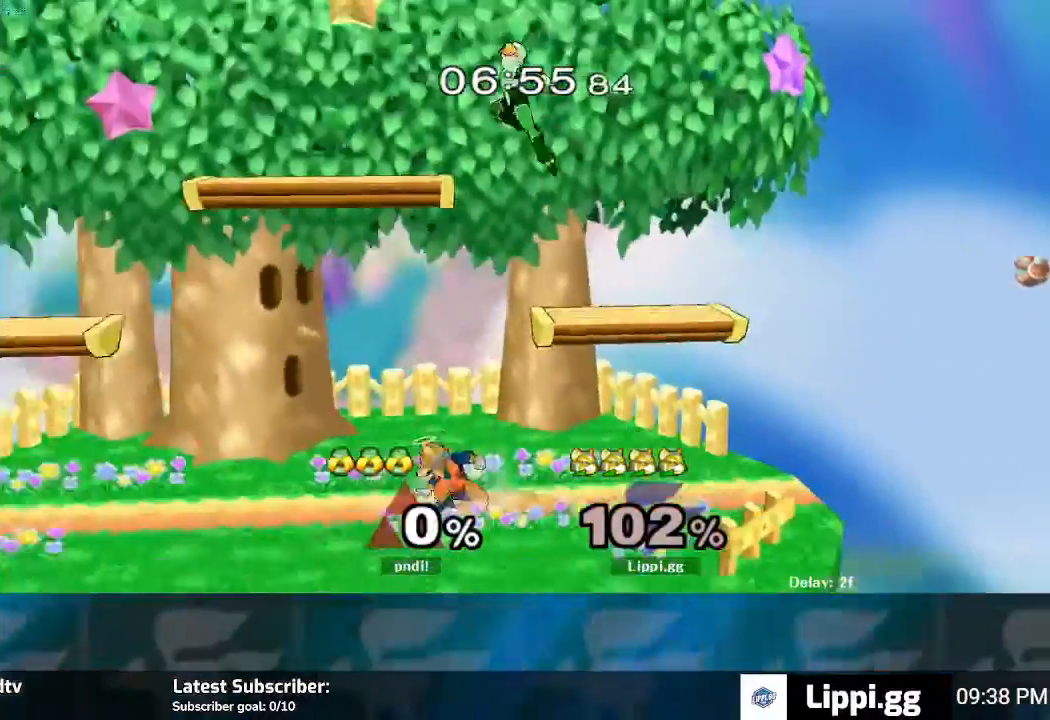
{"buttons": ["A"], "left_stick": "up", "right_stick": "center"}
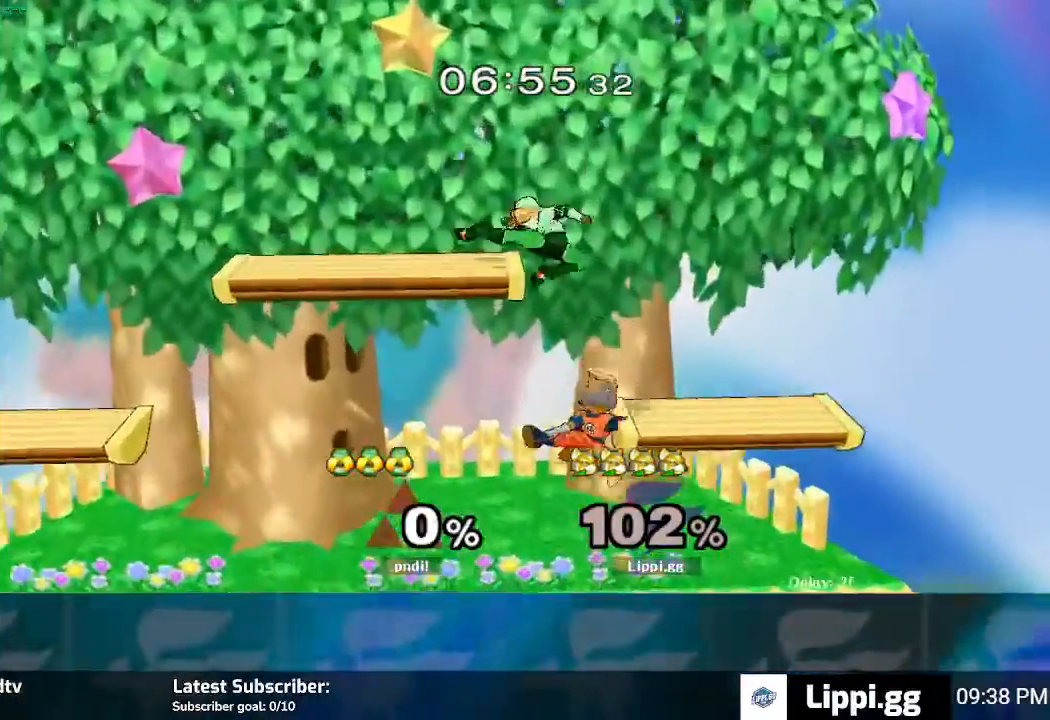
{"buttons": [], "left_stick": "center", "right_stick": "center"}
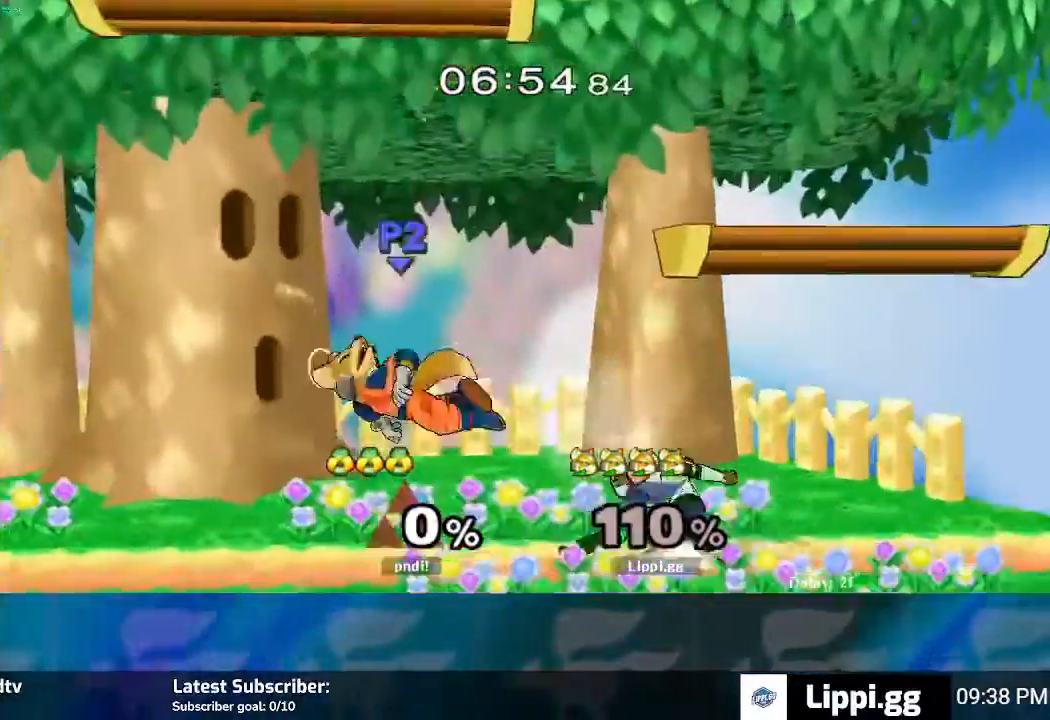
{"buttons": ["R1"], "left_stick": "center", "right_stick": "center", "events": [[34, "A", "down"], [34, "left_stick", "up-left"], [100, "A", "up"], [167, "A", "down"], [167, "left_stick", "right"], [234, "A", "up"], [267, "left_stick", "down-left"], [434, "R1", "down"], [434, "left_stick", "center"]]}
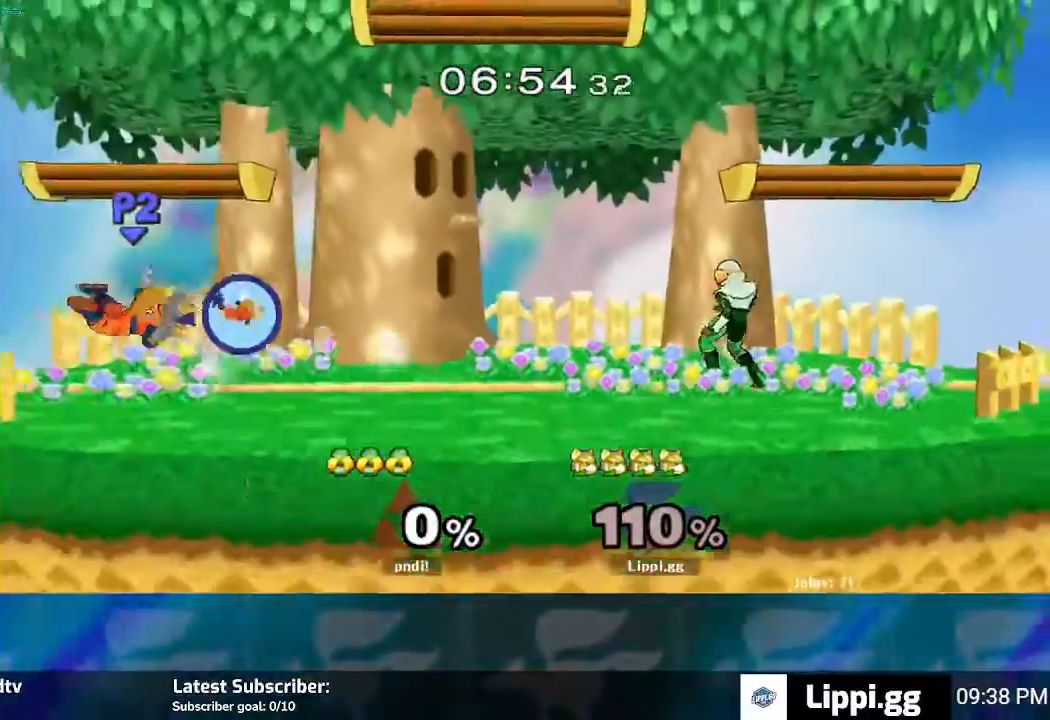
{"buttons": ["R1"], "left_stick": "left", "right_stick": "center", "events": [[33, "left_stick", "left"], [167, "left_stick", "center"], [267, "left_stick", "left"]]}
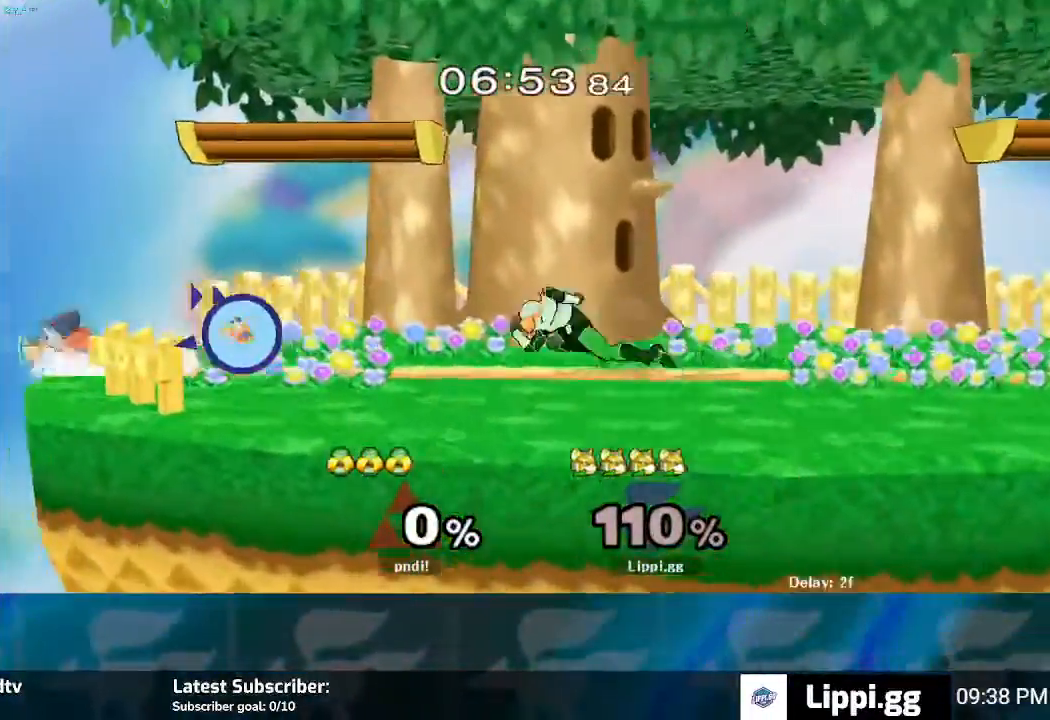
{"buttons": [], "left_stick": "center", "right_stick": "center"}
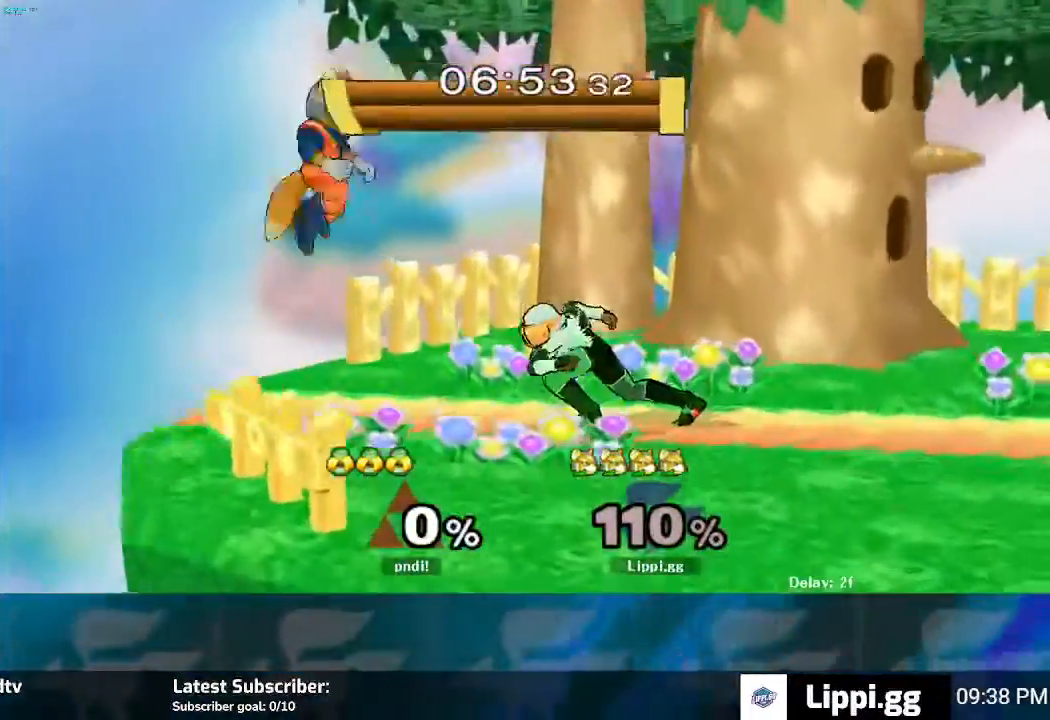
{"buttons": [], "left_stick": "down", "right_stick": "center", "events": [[66, "A", "down"], [100, "left_stick", "right"], [133, "A", "up"], [233, "A", "down"], [300, "A", "up"], [300, "left_stick", "down"], [400, "A", "down"], [433, "A", "up"]]}
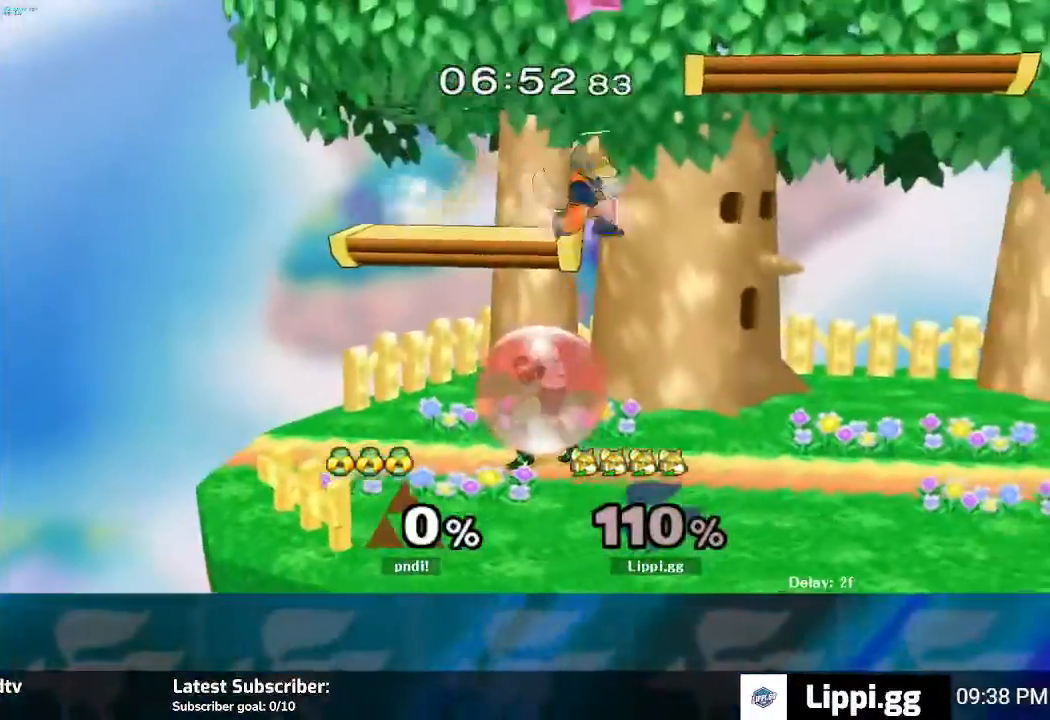
{"buttons": [], "left_stick": "down-right", "right_stick": "center", "events": [[67, "A", "down"], [100, "A", "up"], [267, "left_stick", "up-right"], [401, "left_stick", "down-right"]]}
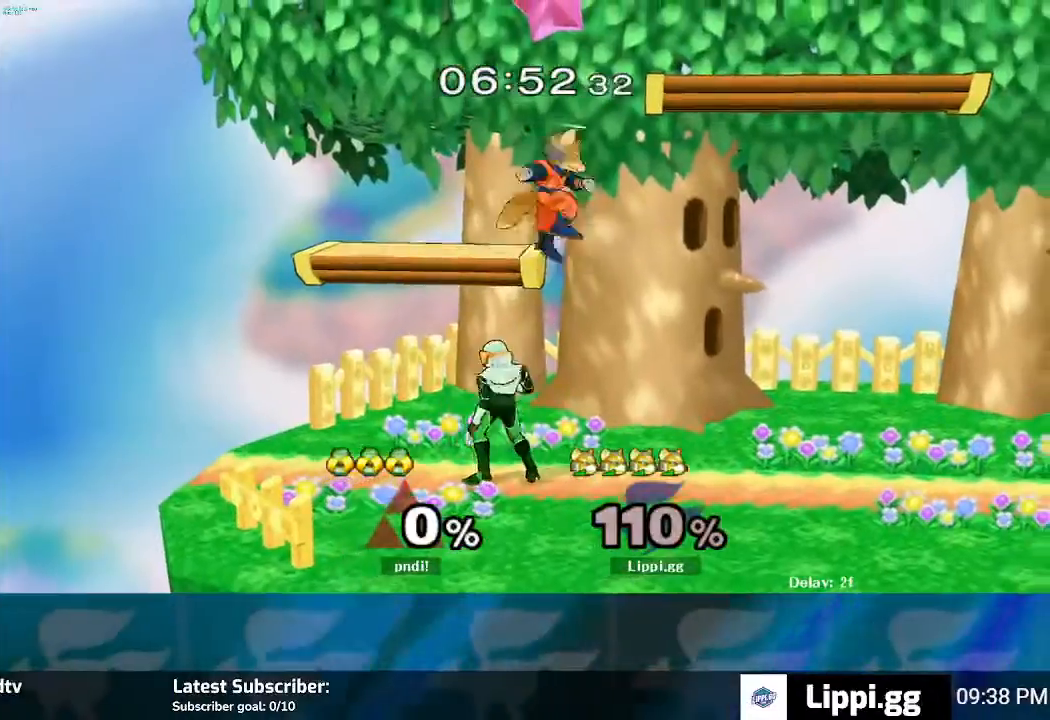
{"buttons": [], "left_stick": "down", "right_stick": "center", "events": [[66, "left_stick", "center"], [200, "left_stick", "right"], [400, "left_stick", "down"]]}
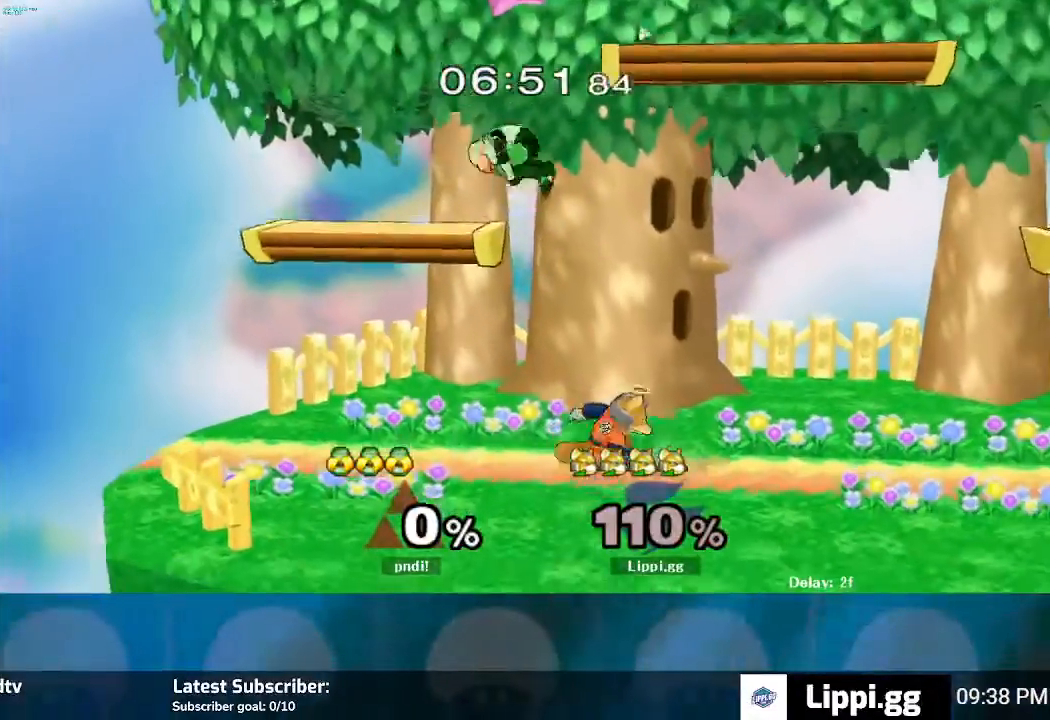
{"buttons": [], "left_stick": "left", "right_stick": "center", "events": [[34, "left_stick", "center"], [167, "left_stick", "left"], [334, "left_stick", "right"], [501, "left_stick", "left"]]}
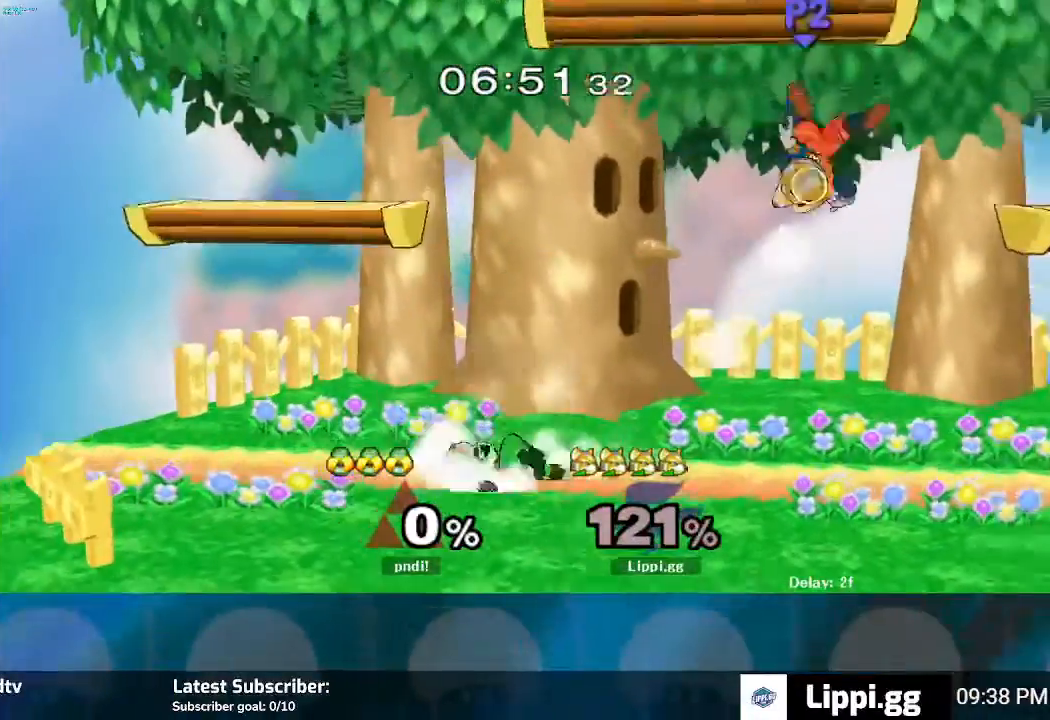
{"buttons": [], "left_stick": "center", "right_stick": "center", "events": [[200, "left_stick", "center"]]}
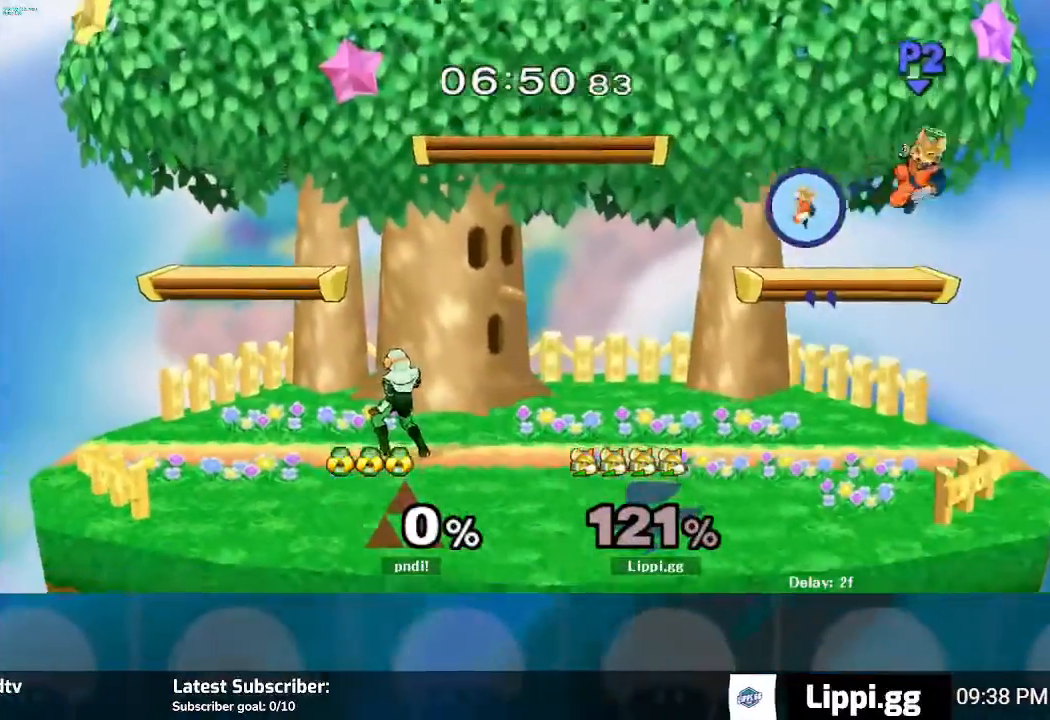
{"buttons": [], "left_stick": "left", "right_stick": "center", "events": [[167, "left_stick", "right"], [367, "left_stick", "center"], [467, "left_stick", "left"]]}
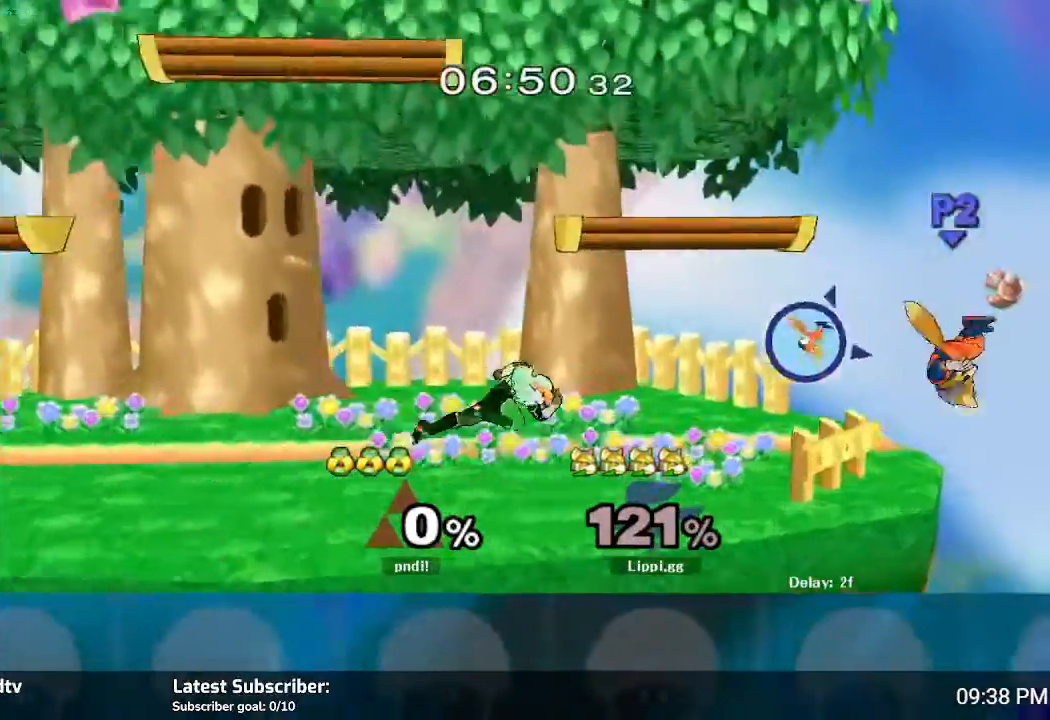
{"buttons": ["A"], "left_stick": "left", "right_stick": "center"}
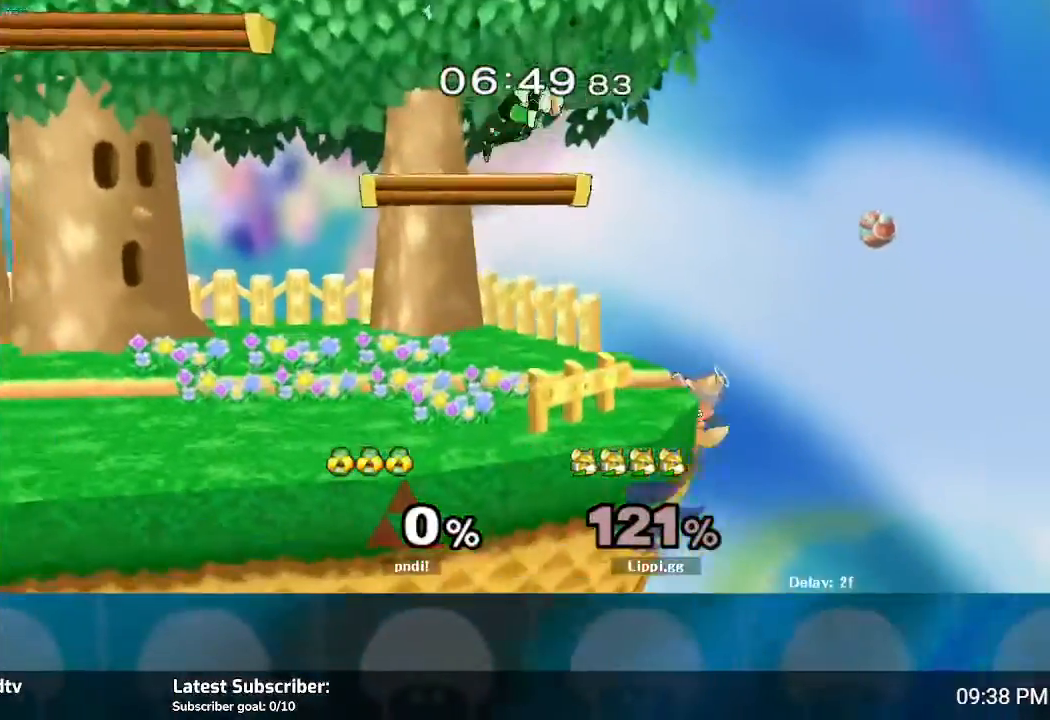
{"buttons": [], "left_stick": "center", "right_stick": "center", "events": [[67, "A", "up"], [67, "left_stick", "up-left"], [134, "A", "down"], [234, "A", "up"], [301, "A", "down"], [367, "A", "up"], [401, "left_stick", "center"]]}
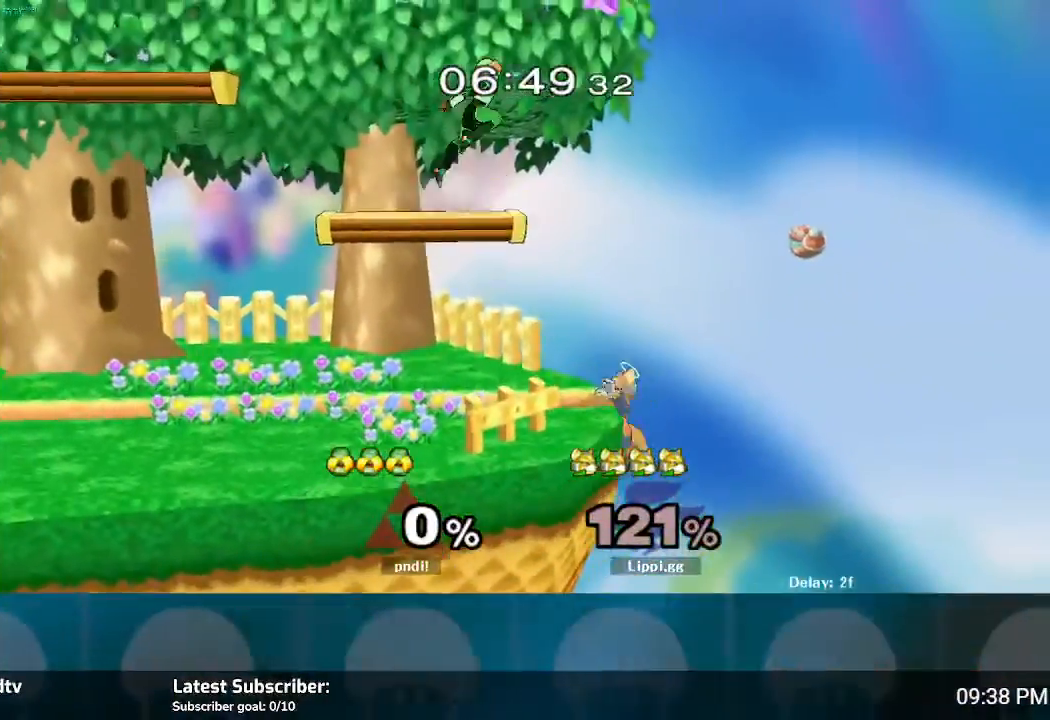
{"buttons": [], "left_stick": "center", "right_stick": "center", "events": []}
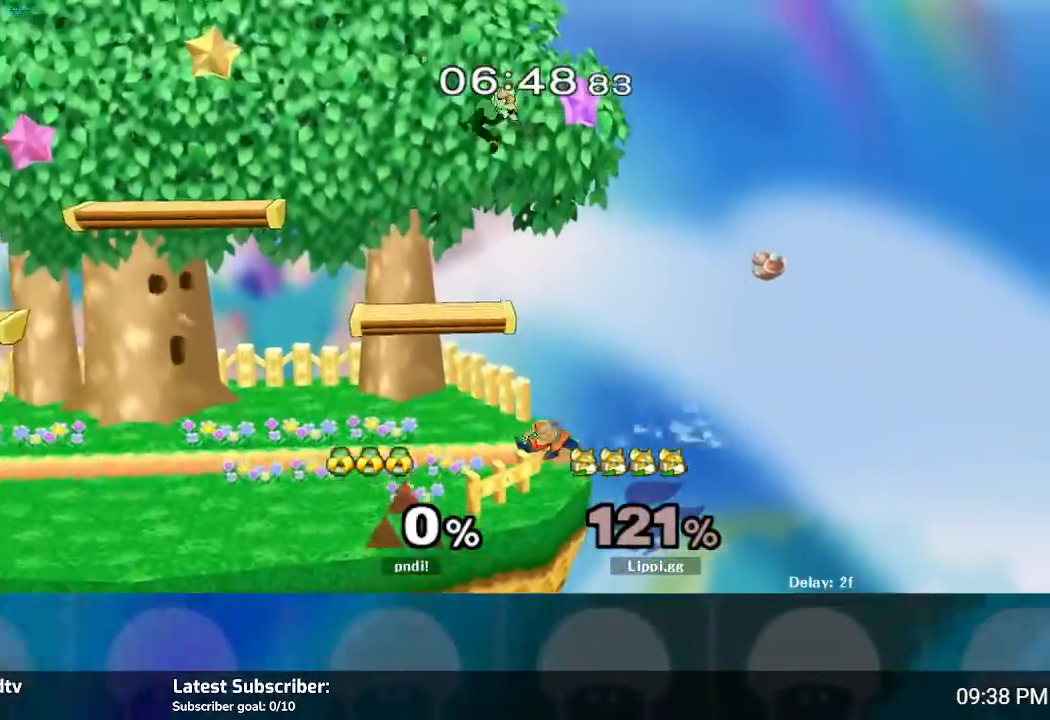
{"buttons": ["R1"], "left_stick": "center", "right_stick": "center", "events": [[467, "R1", "down"]]}
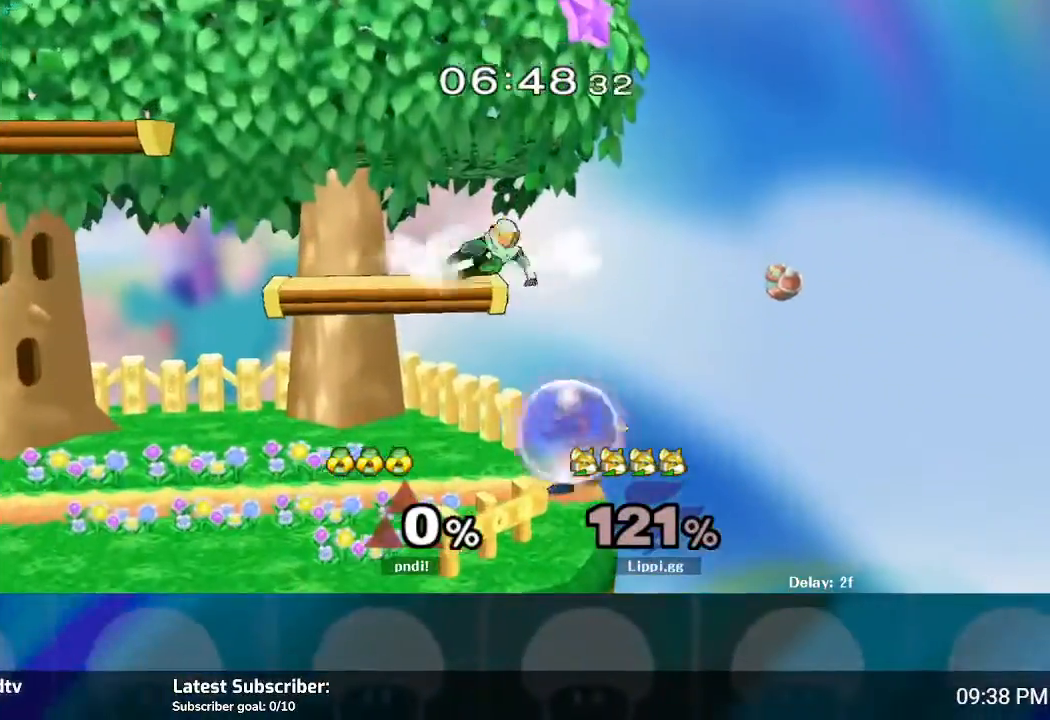
{"buttons": ["R1"], "left_stick": "center", "right_stick": "center", "events": [[133, "A", "down"], [233, "A", "up"]]}
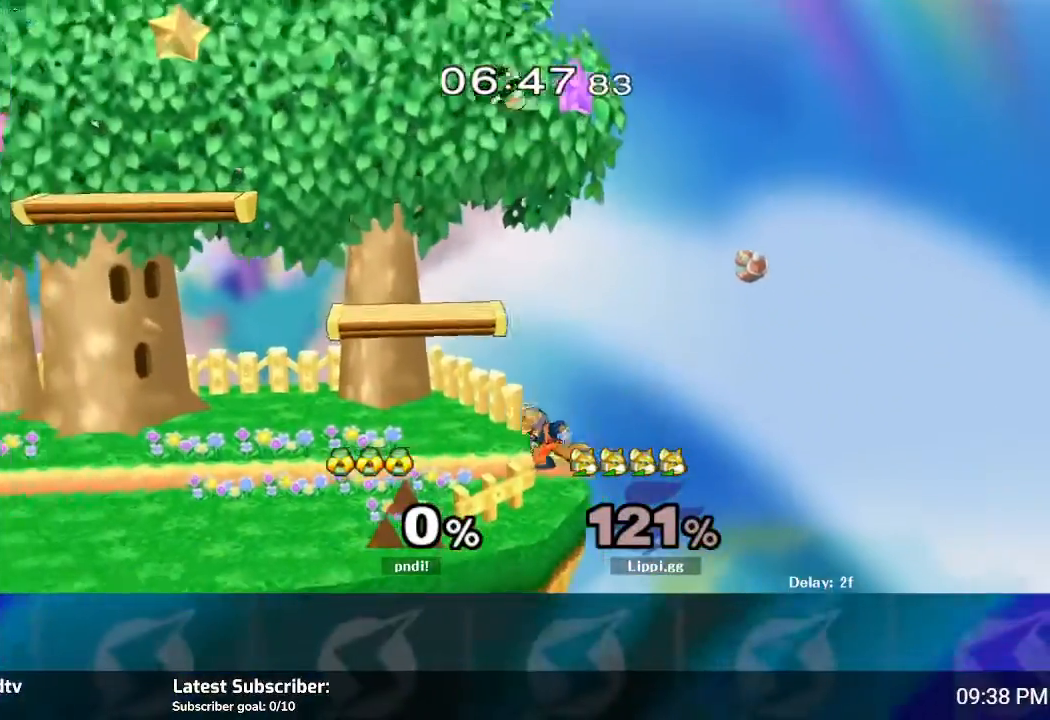
{"buttons": ["R1"], "left_stick": "left", "right_stick": "center", "events": [[367, "left_stick", "left"]]}
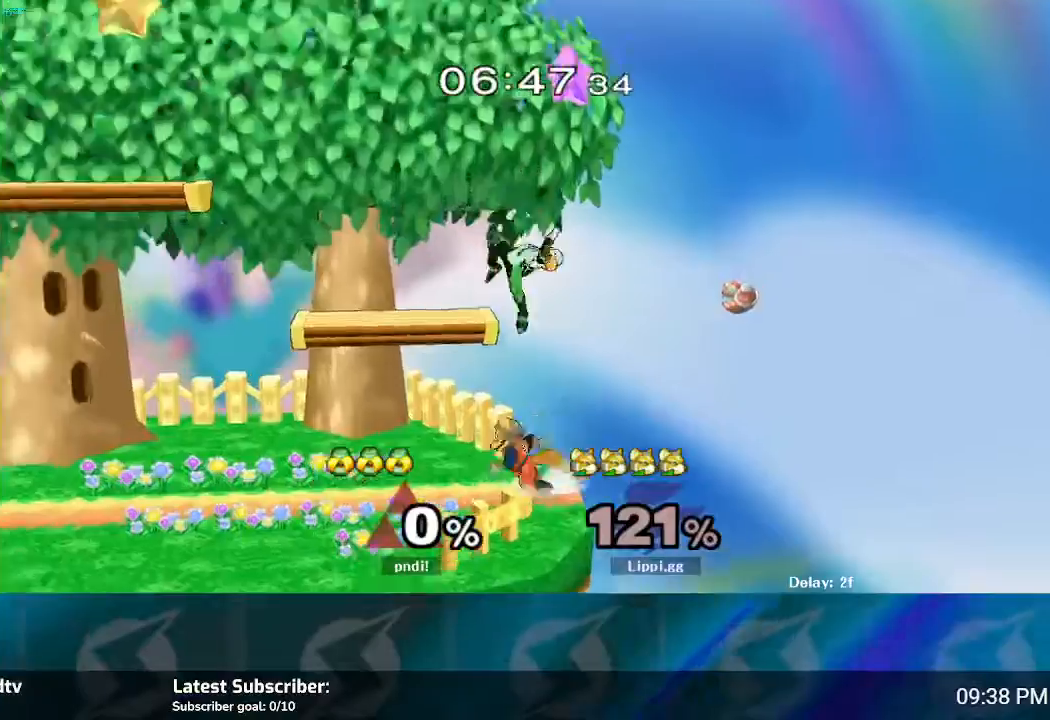
{"buttons": [], "left_stick": "right", "right_stick": "center", "events": [[233, "R1", "up"], [233, "left_stick", "center"], [500, "left_stick", "right"]]}
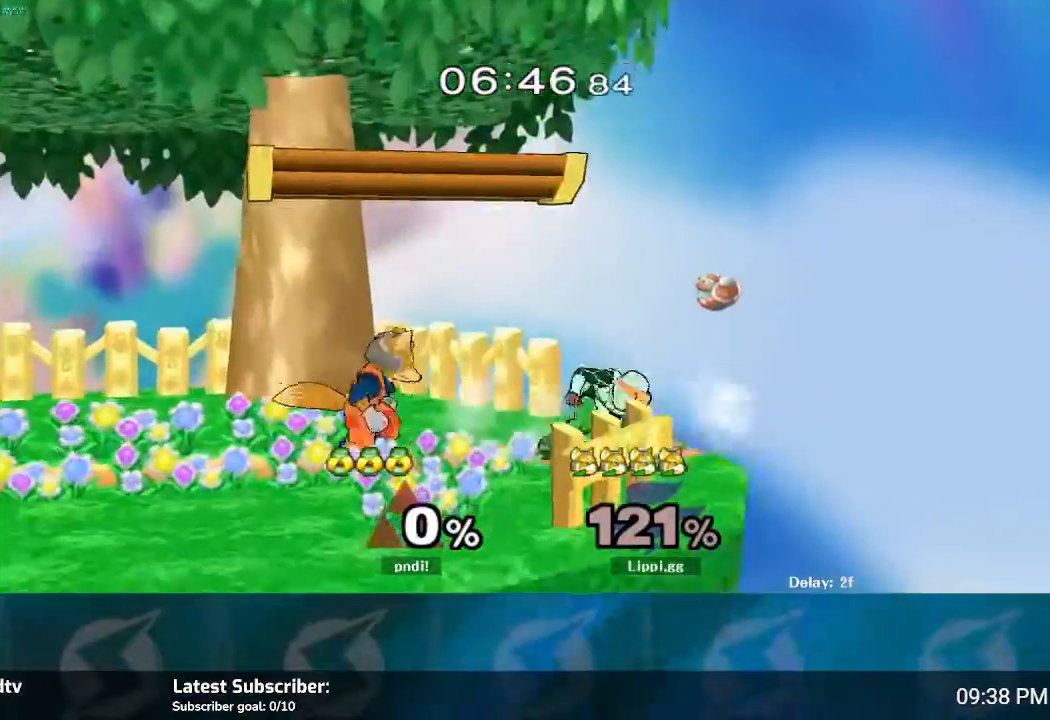
{"buttons": [], "left_stick": "down", "right_stick": "center", "events": [[100, "left_stick", "center"], [234, "A", "down"], [301, "A", "up"], [367, "A", "down"], [367, "left_stick", "down-left"], [434, "A", "up"], [467, "left_stick", "down"]]}
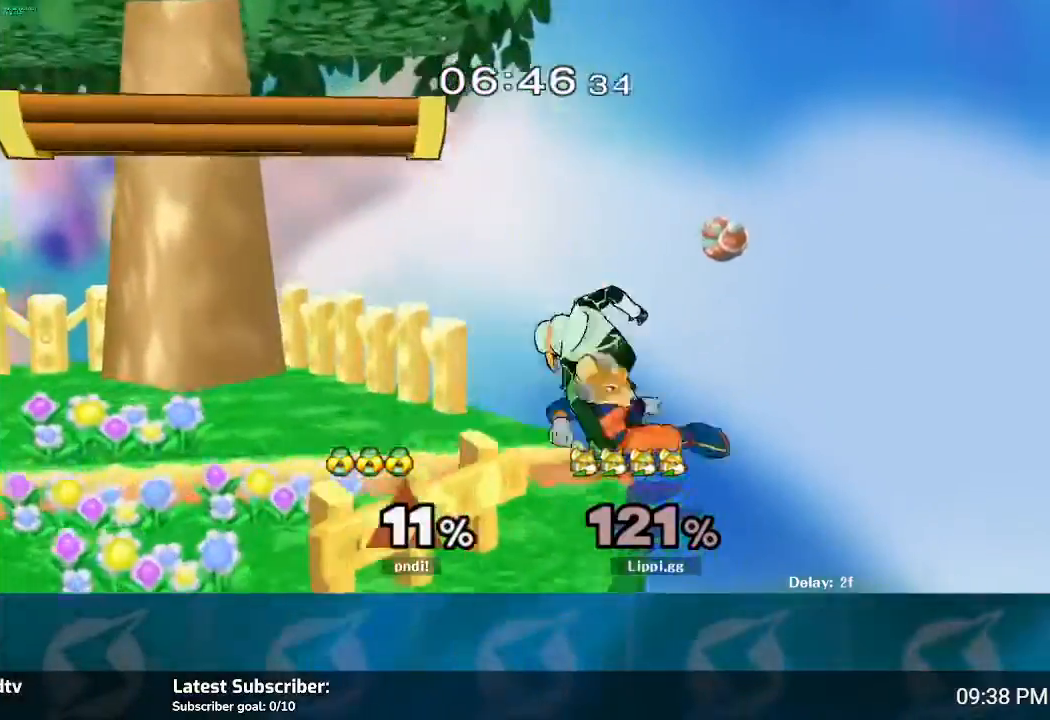
{"buttons": [], "left_stick": "up-left", "right_stick": "center", "events": [[100, "left_stick", "center"], [267, "Y", "down"], [267, "left_stick", "up-left"], [367, "Y", "up"], [400, "Y", "down"], [500, "Y", "up"]]}
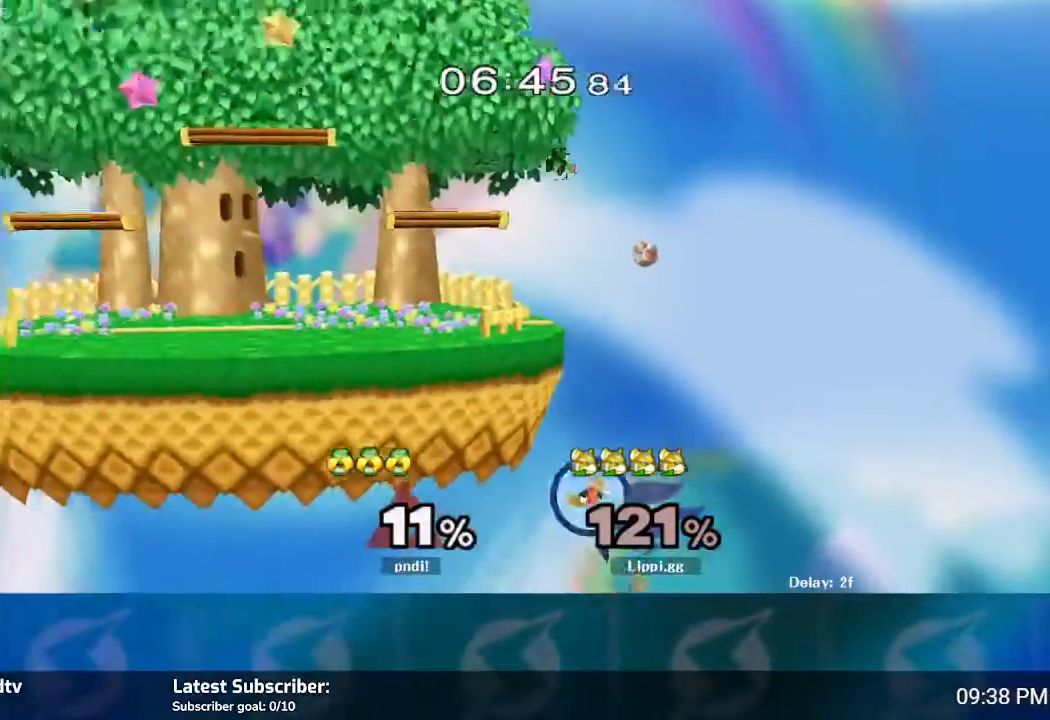
{"buttons": [], "left_stick": "up-left", "right_stick": "center", "events": [[67, "Y", "down"], [134, "Y", "up"]]}
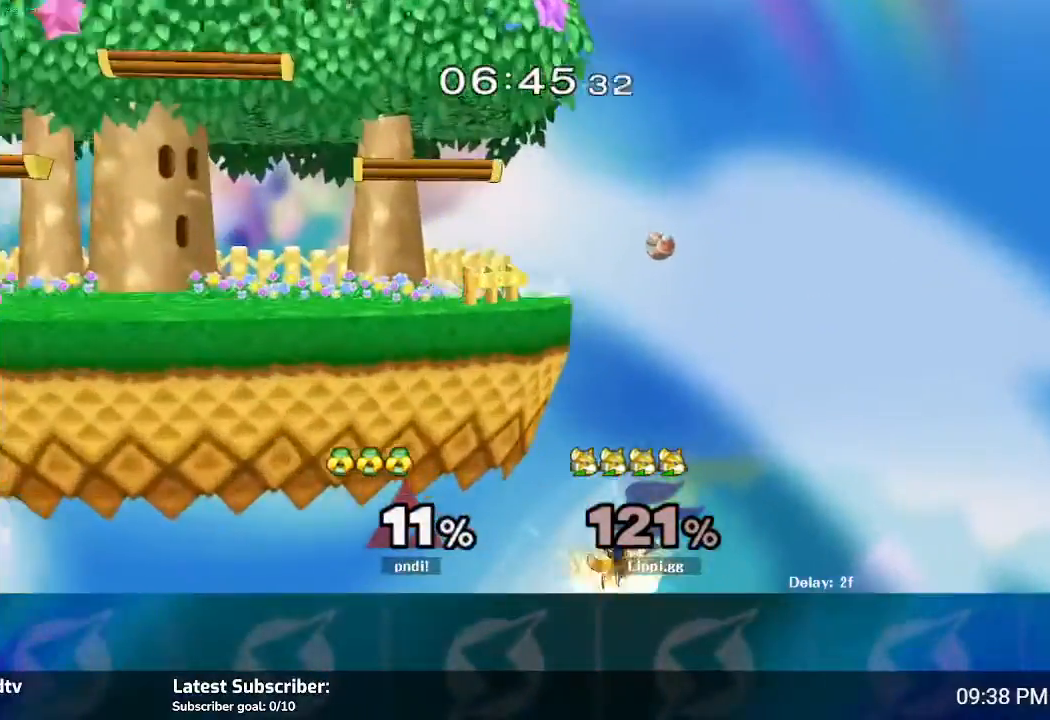
{"buttons": [], "left_stick": "up-left", "right_stick": "center", "events": []}
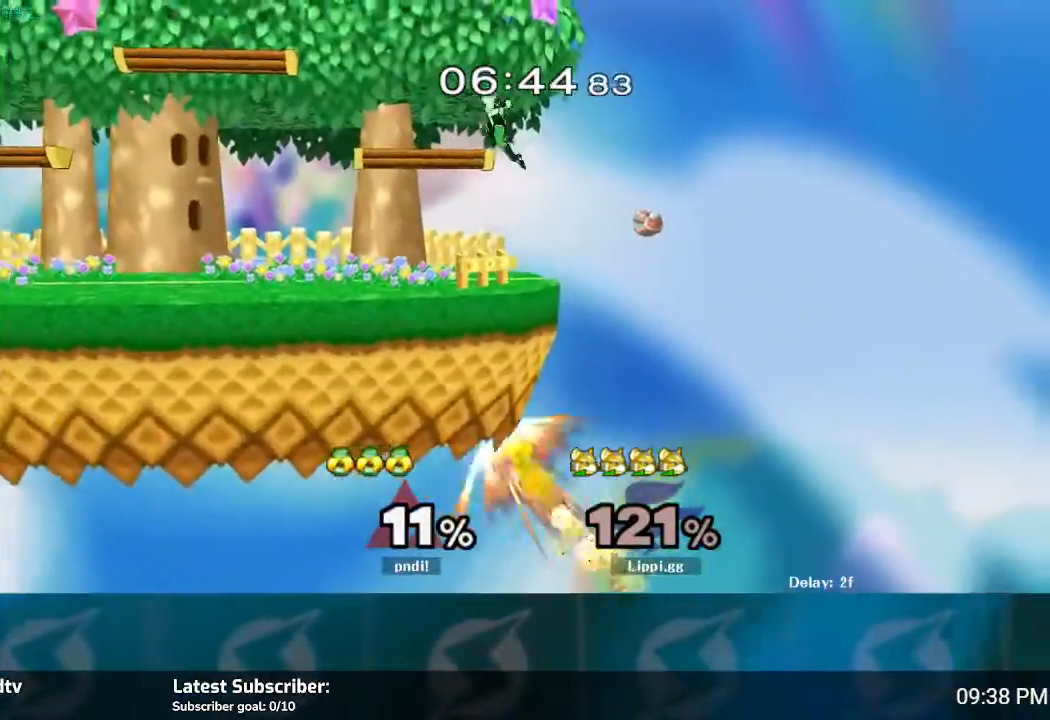
{"buttons": [], "left_stick": "up-left", "right_stick": "center", "events": []}
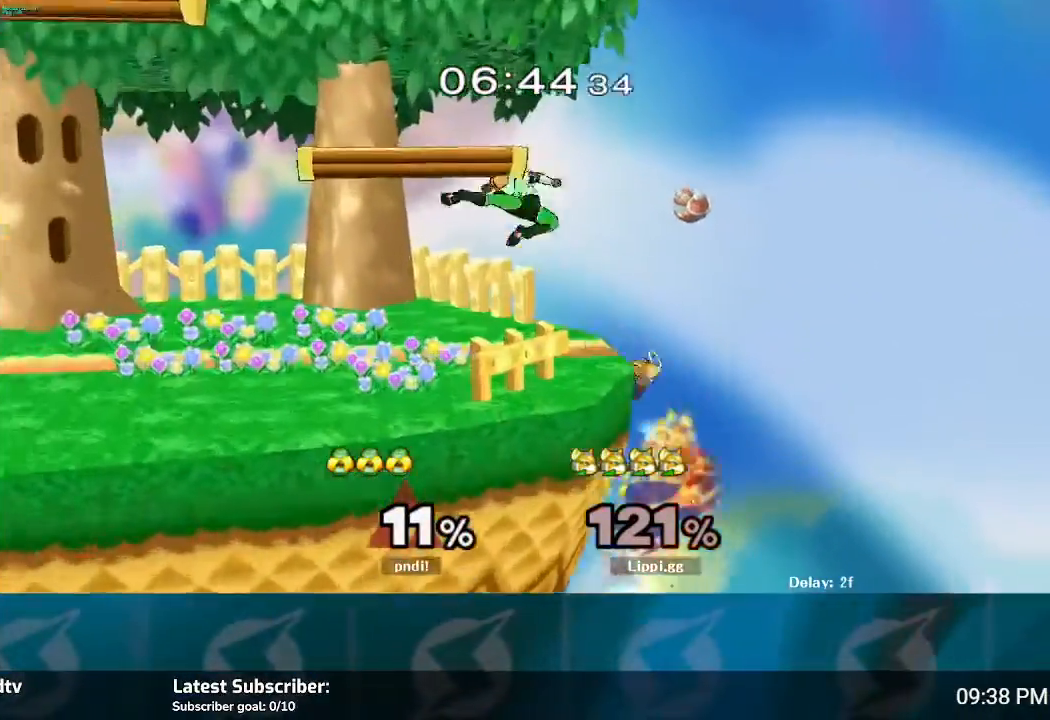
{"buttons": [], "left_stick": "center", "right_stick": "center", "events": [[233, "left_stick", "center"], [333, "left_stick", "down"], [400, "Y", "down"], [434, "left_stick", "center"], [467, "Y", "up"]]}
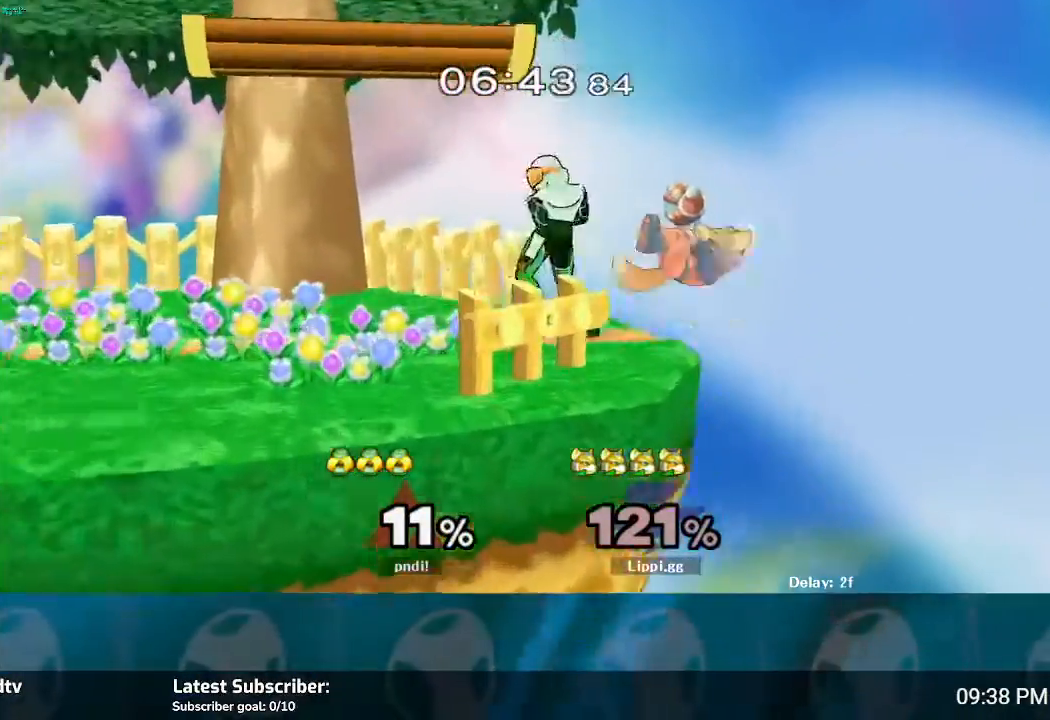
{"buttons": [], "left_stick": "down-left", "right_stick": "center", "events": [[67, "Y", "down"], [167, "Y", "up"], [200, "Y", "down"], [234, "left_stick", "up-left"], [301, "Y", "up"], [501, "left_stick", "down-left"]]}
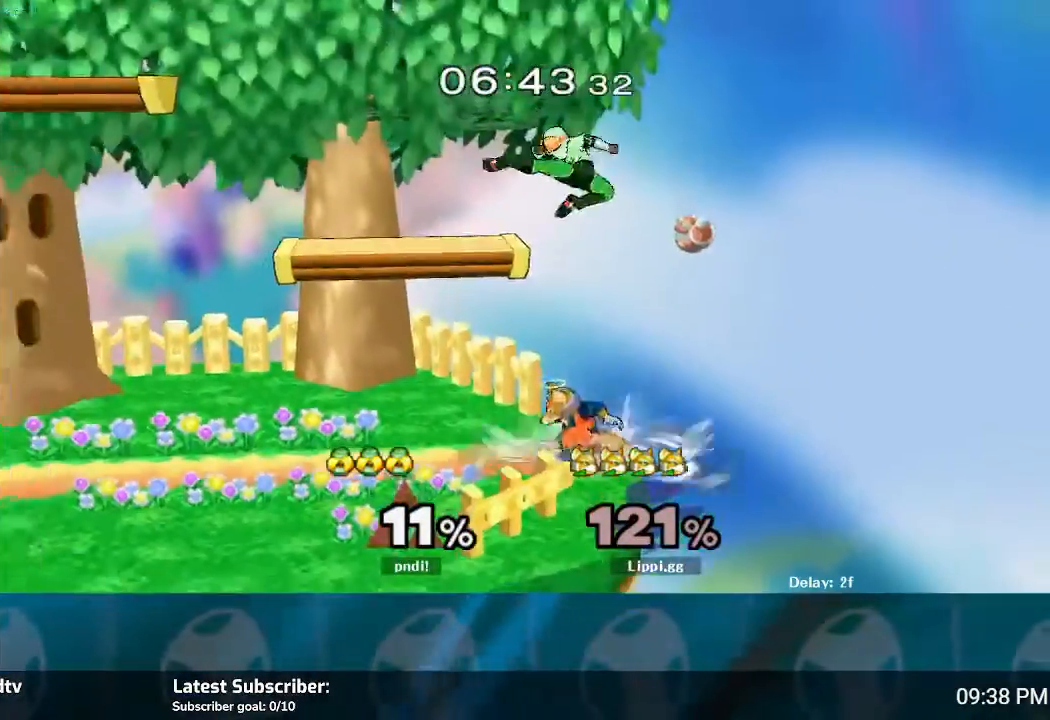
{"buttons": [], "left_stick": "left", "right_stick": "center", "events": [[167, "left_stick", "center"], [233, "left_stick", "left"]]}
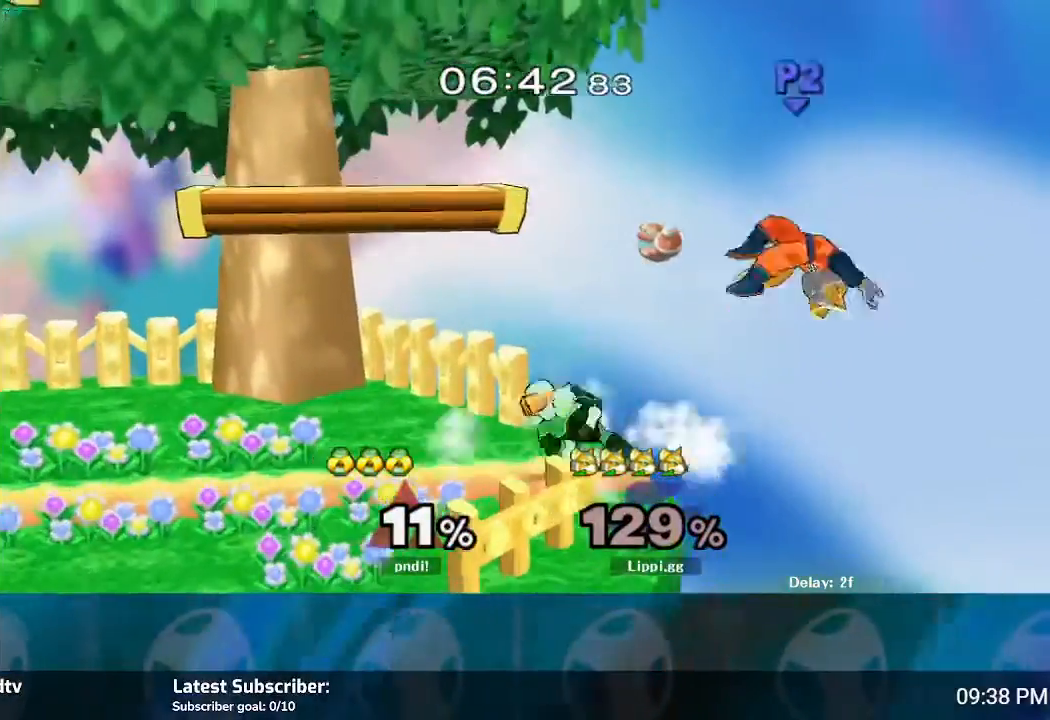
{"buttons": [], "left_stick": "left", "right_stick": "center", "events": [[234, "left_stick", "center"], [334, "left_stick", "left"]]}
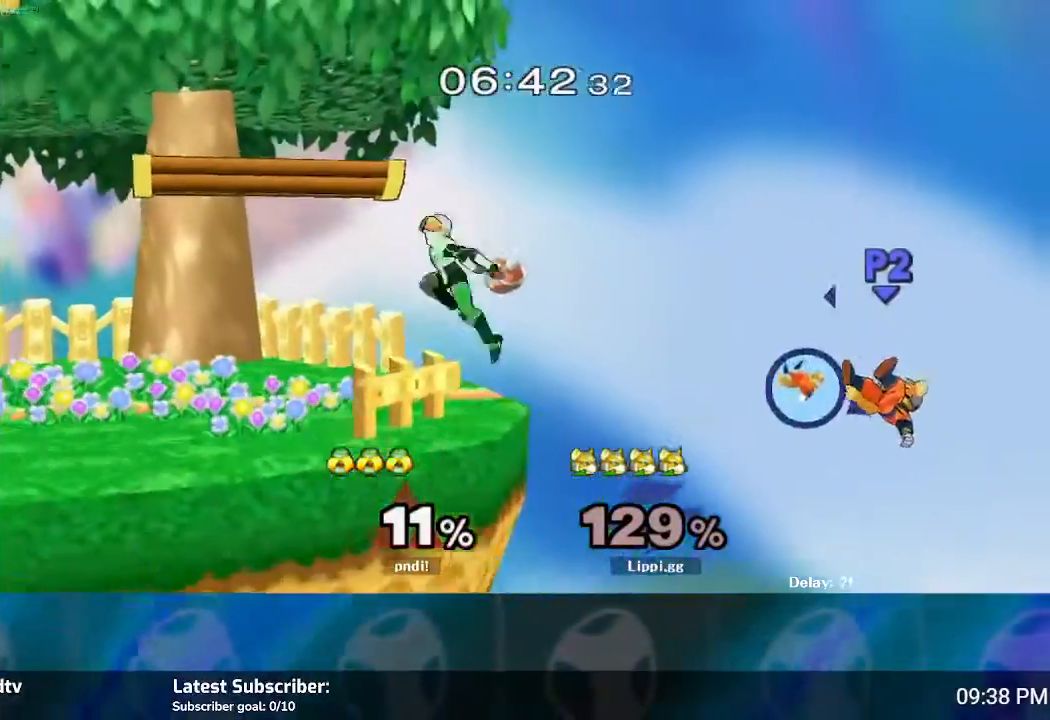
{"buttons": ["Y"], "left_stick": "left", "right_stick": "center", "events": [[300, "Y", "down"], [367, "Y", "up"], [434, "Y", "down"]]}